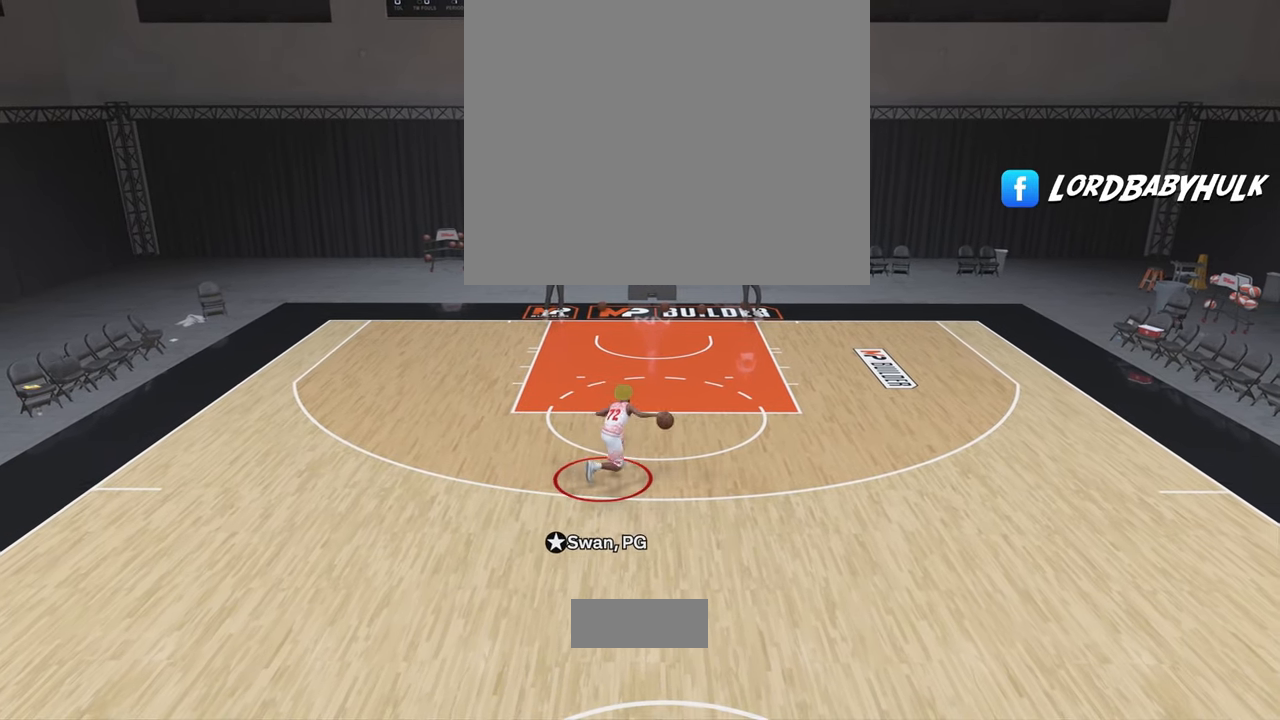
Gameplay with a controller (PlayStation layout); each line is a JSON object with the inputs held at the frame after it. "events" lists button and stick changes between this image and that frame as [ms after this image, input, new state], when the widget could be followed in between.
{"buttons": ["R2"], "left_stick": "center", "right_stick": "down-left", "events": [[433, "right_stick", "down-left"]]}
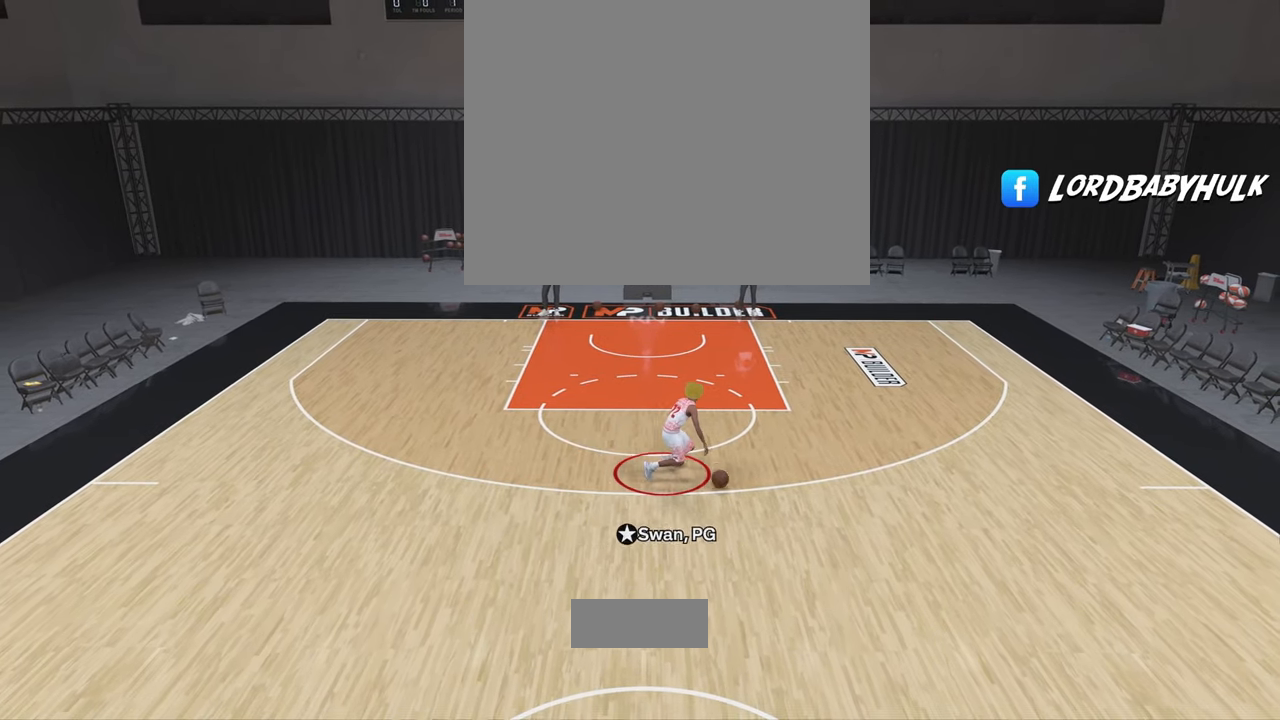
{"buttons": ["R2"], "left_stick": "center", "right_stick": "center", "events": [[33, "right_stick", "center"], [150, "right_stick", "down-left"], [250, "right_stick", "center"]]}
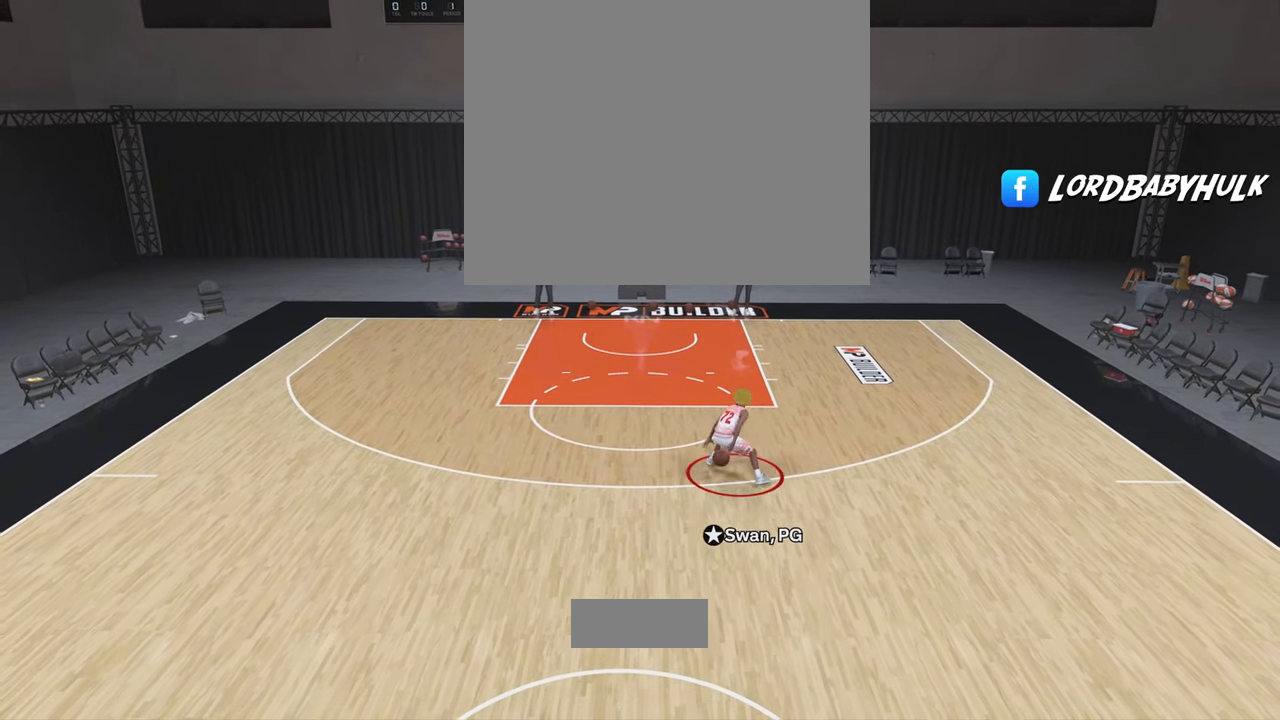
{"buttons": ["R2"], "left_stick": "center", "right_stick": "center", "events": [[100, "right_stick", "down-right"], [167, "right_stick", "center"]]}
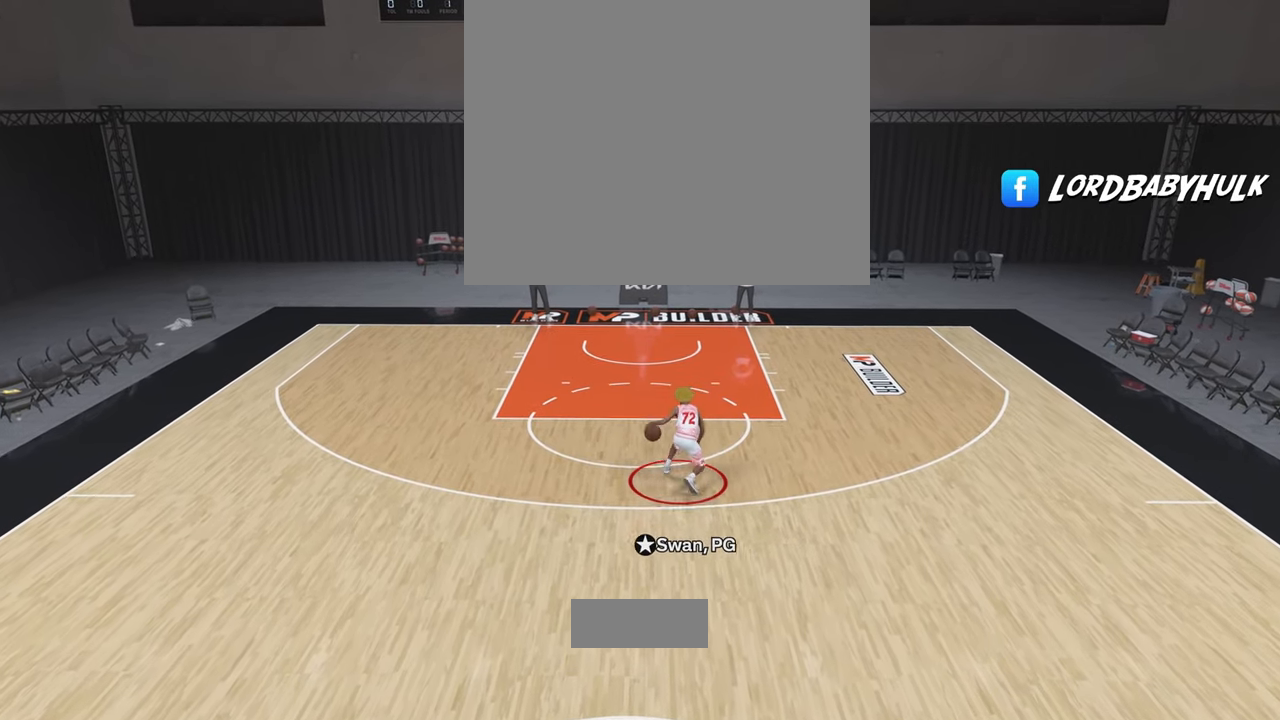
{"buttons": ["R2"], "left_stick": "center", "right_stick": "center", "events": [[133, "right_stick", "left"], [233, "right_stick", "center"], [367, "right_stick", "left"], [483, "right_stick", "center"]]}
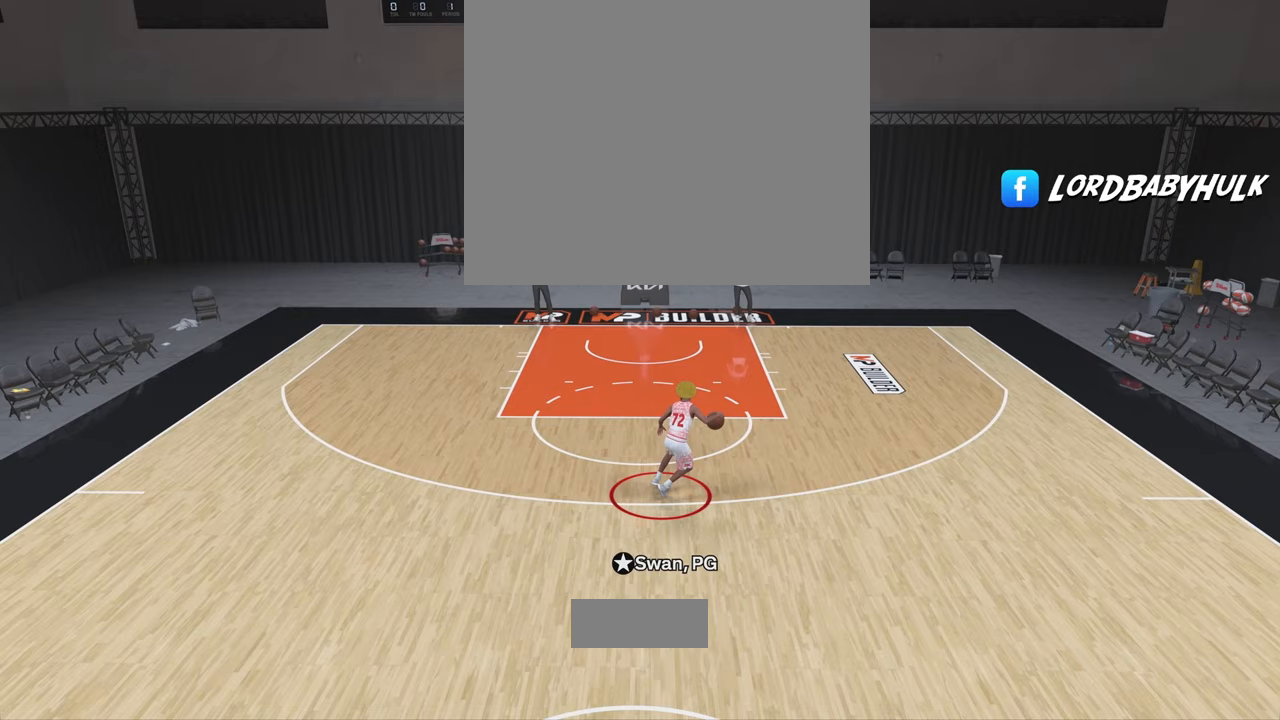
{"buttons": ["R2"], "left_stick": "center", "right_stick": "right", "events": [[250, "right_stick", "right"], [333, "right_stick", "center"], [483, "right_stick", "right"]]}
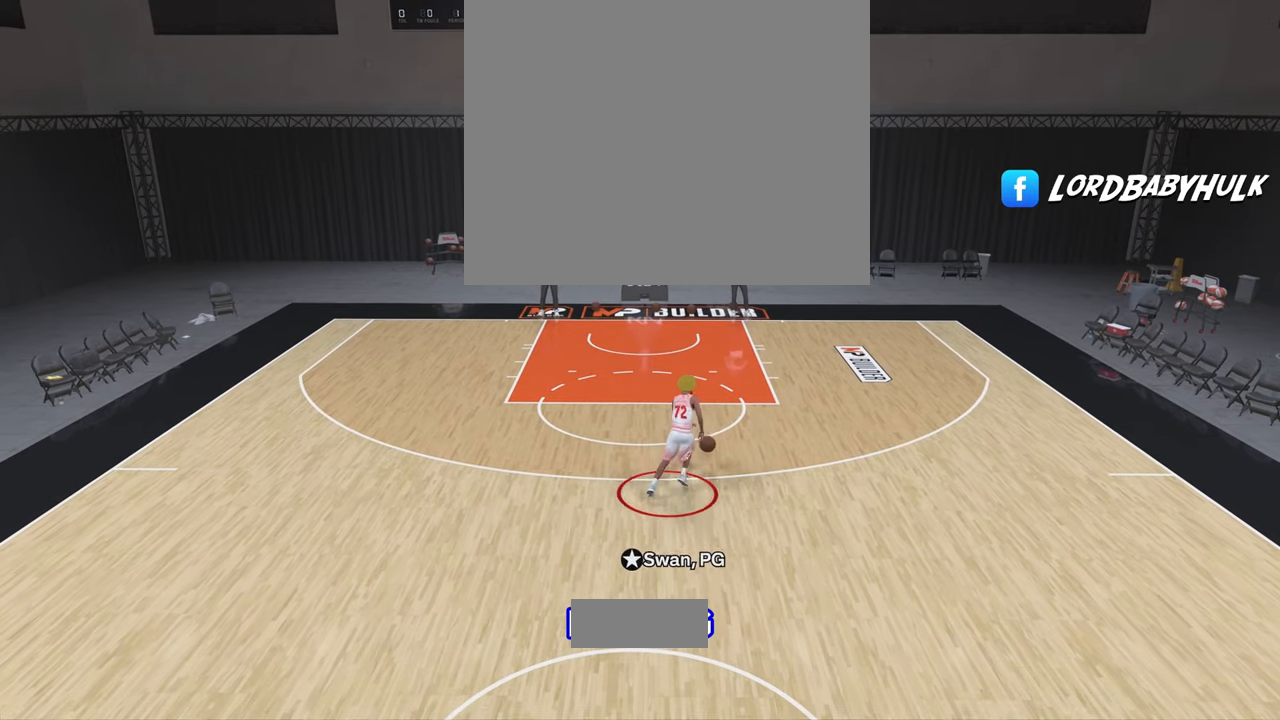
{"buttons": ["R2"], "left_stick": "center", "right_stick": "center", "events": [[50, "right_stick", "center"], [333, "right_stick", "left"], [433, "right_stick", "center"]]}
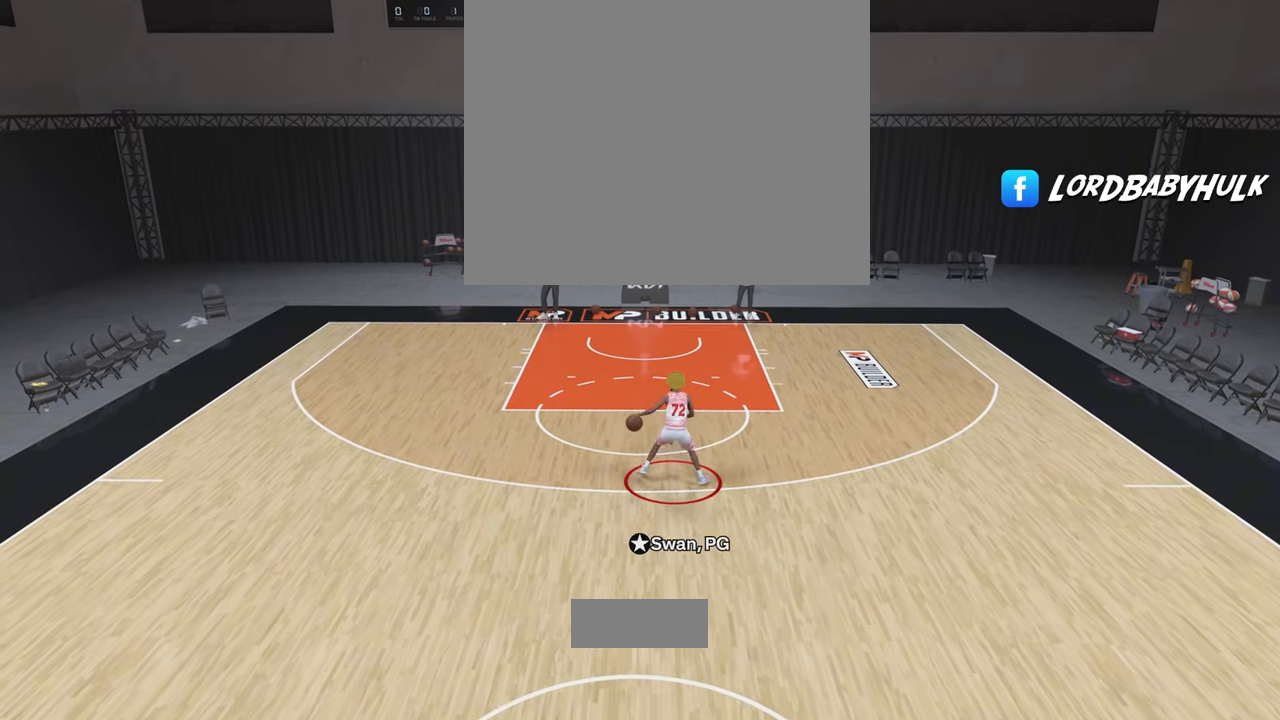
{"buttons": ["R2"], "left_stick": "center", "right_stick": "center", "events": [[183, "right_stick", "left"], [267, "right_stick", "center"], [400, "right_stick", "up-left"], [500, "right_stick", "center"]]}
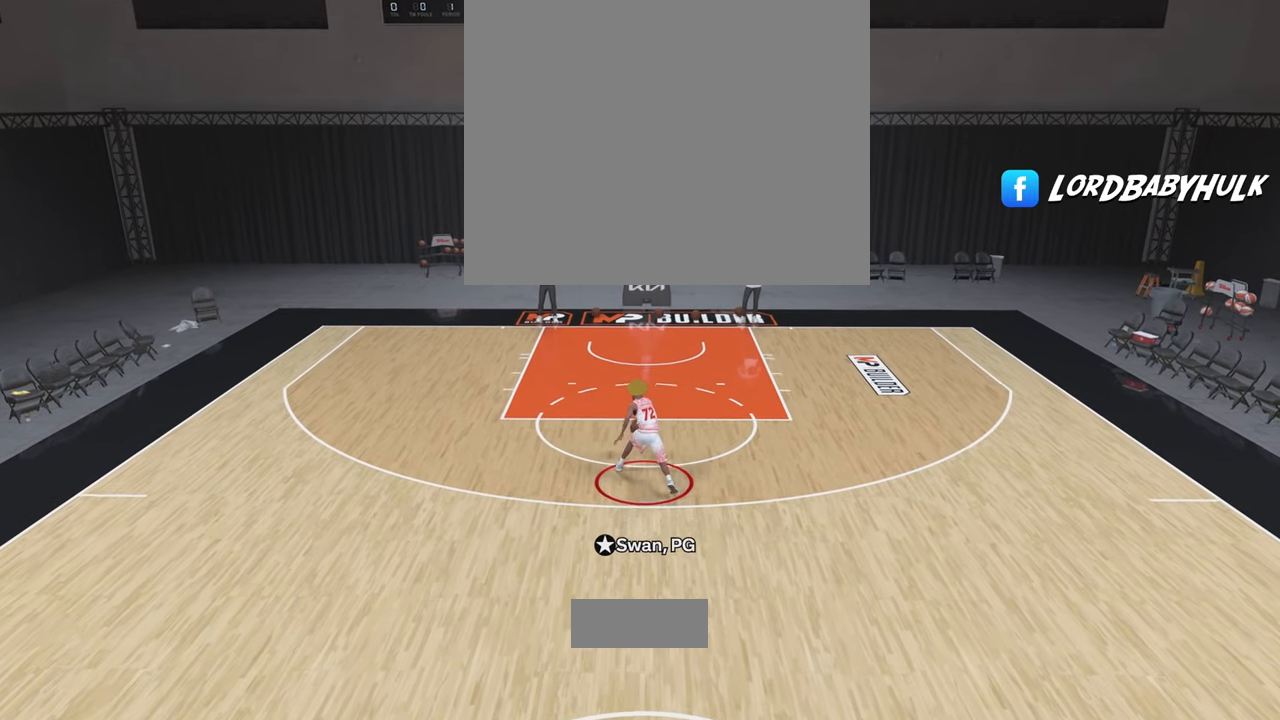
{"buttons": ["R2"], "left_stick": "center", "right_stick": "center", "events": [[167, "right_stick", "left"], [267, "right_stick", "center"]]}
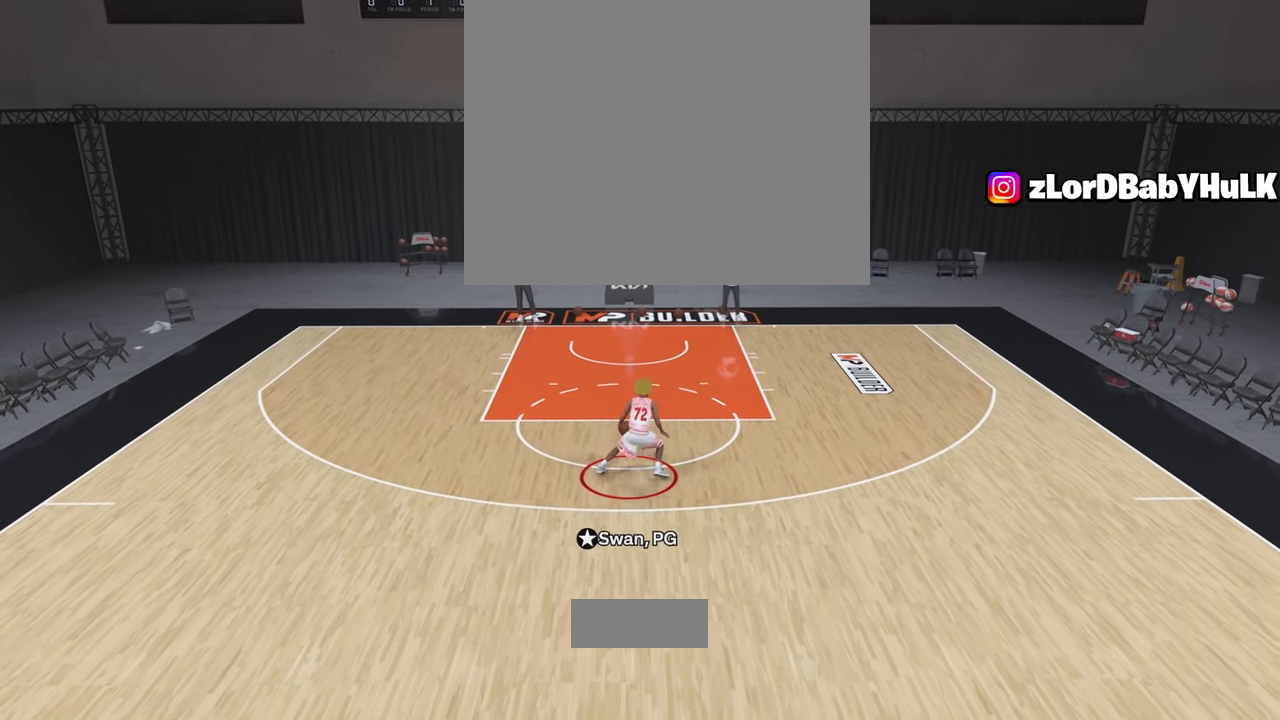
{"buttons": [], "left_stick": "center", "right_stick": "center", "events": [[133, "R2", "up"]]}
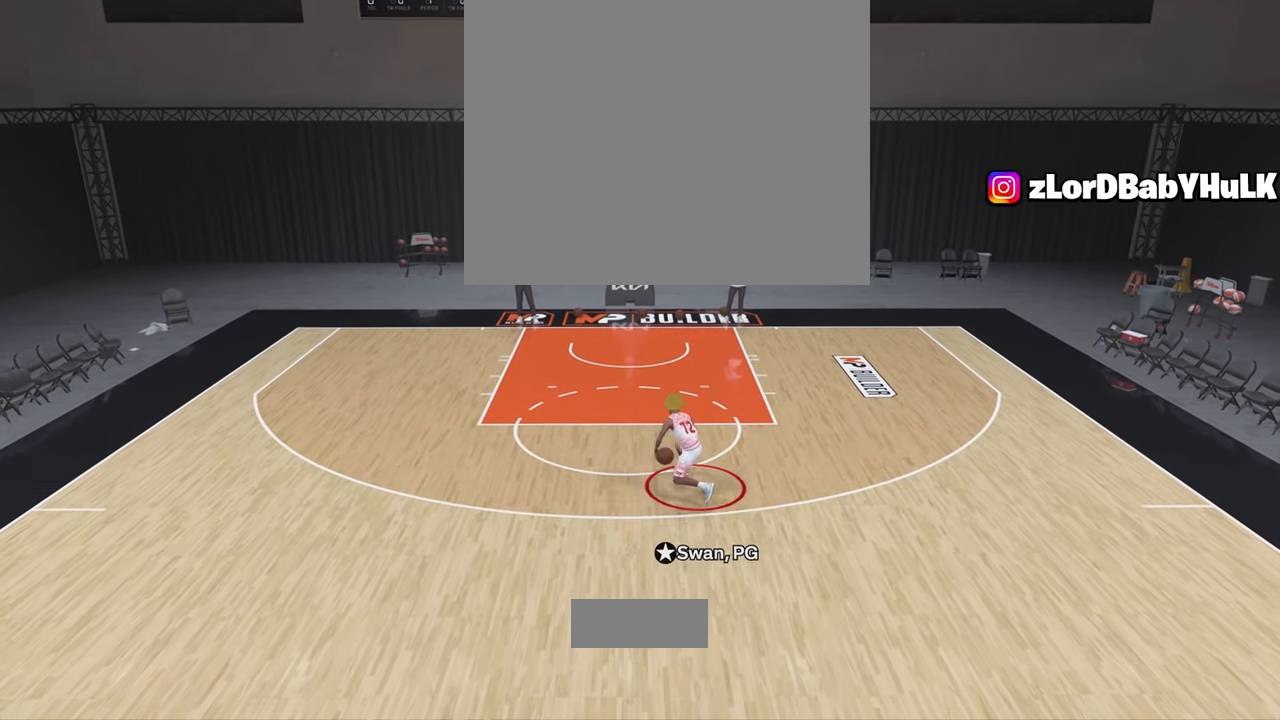
{"buttons": ["R2"], "left_stick": "center", "right_stick": "right", "events": [[433, "R2", "down"], [500, "right_stick", "right"]]}
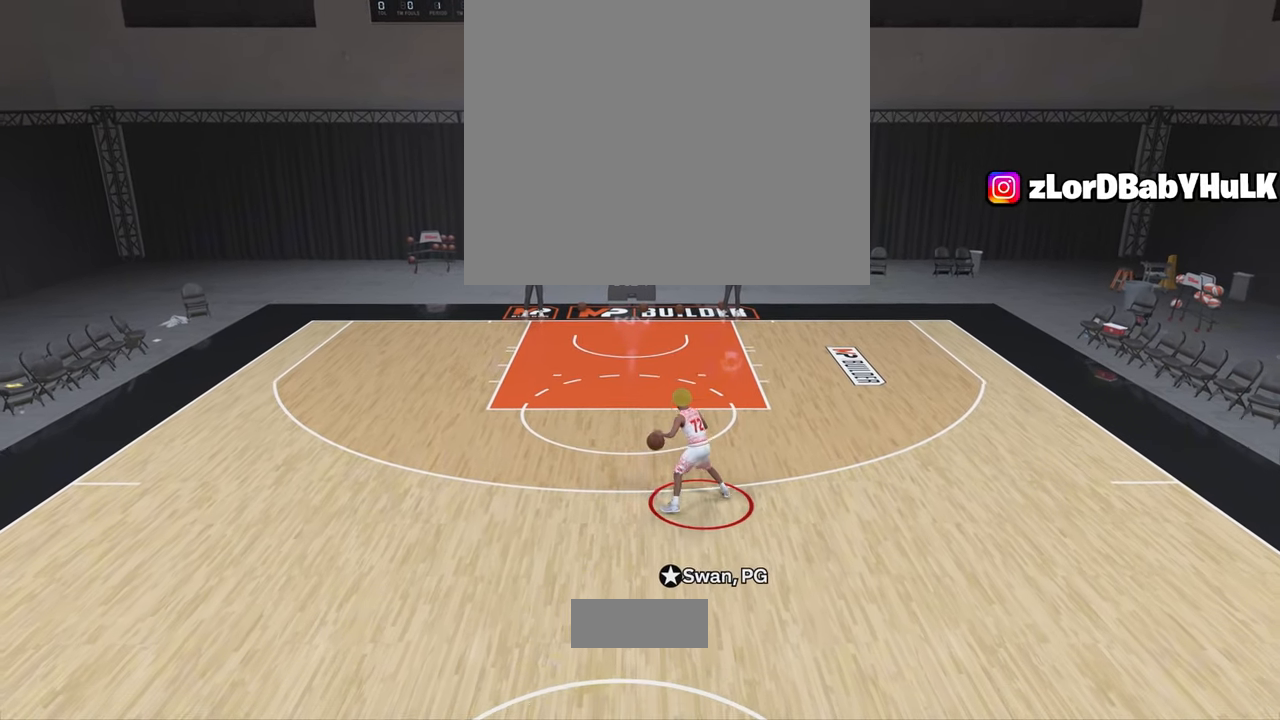
{"buttons": ["R2"], "left_stick": "center", "right_stick": "center", "events": [[83, "right_stick", "center"], [383, "right_stick", "down"], [483, "right_stick", "center"]]}
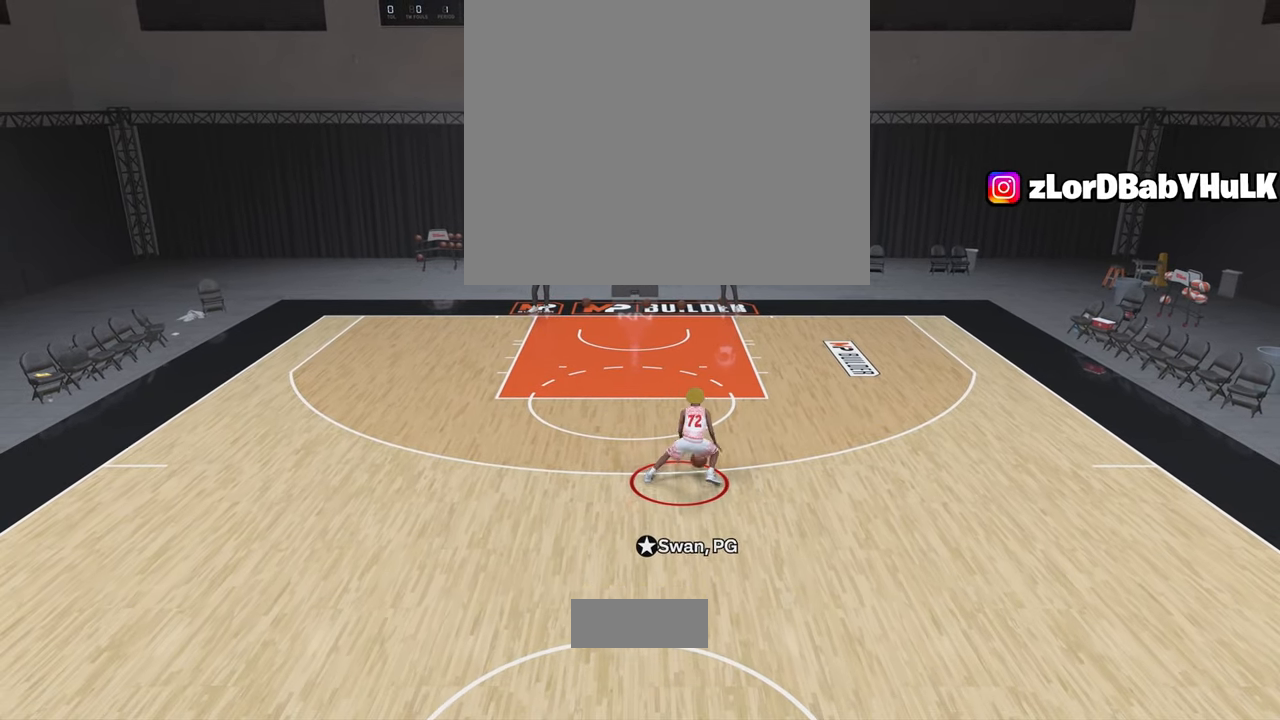
{"buttons": [], "left_stick": "center", "right_stick": "center", "events": [[233, "R2", "up"]]}
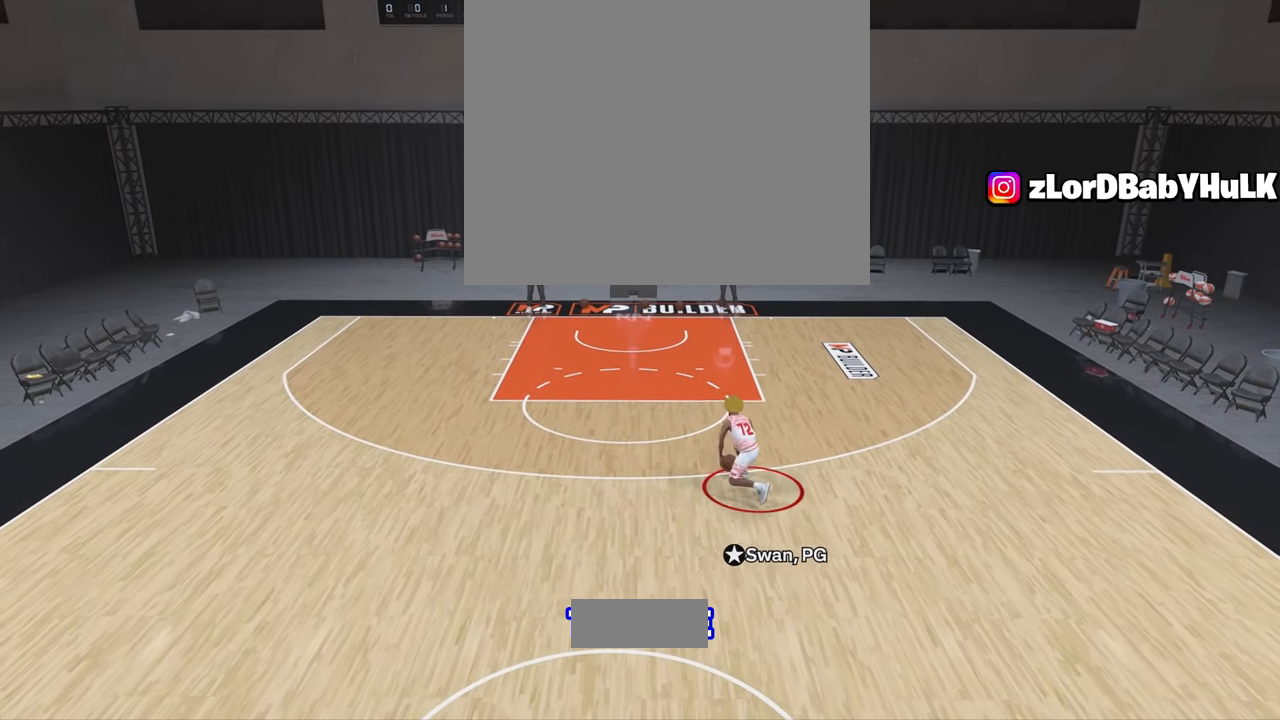
{"buttons": [], "left_stick": "center", "right_stick": "center", "events": []}
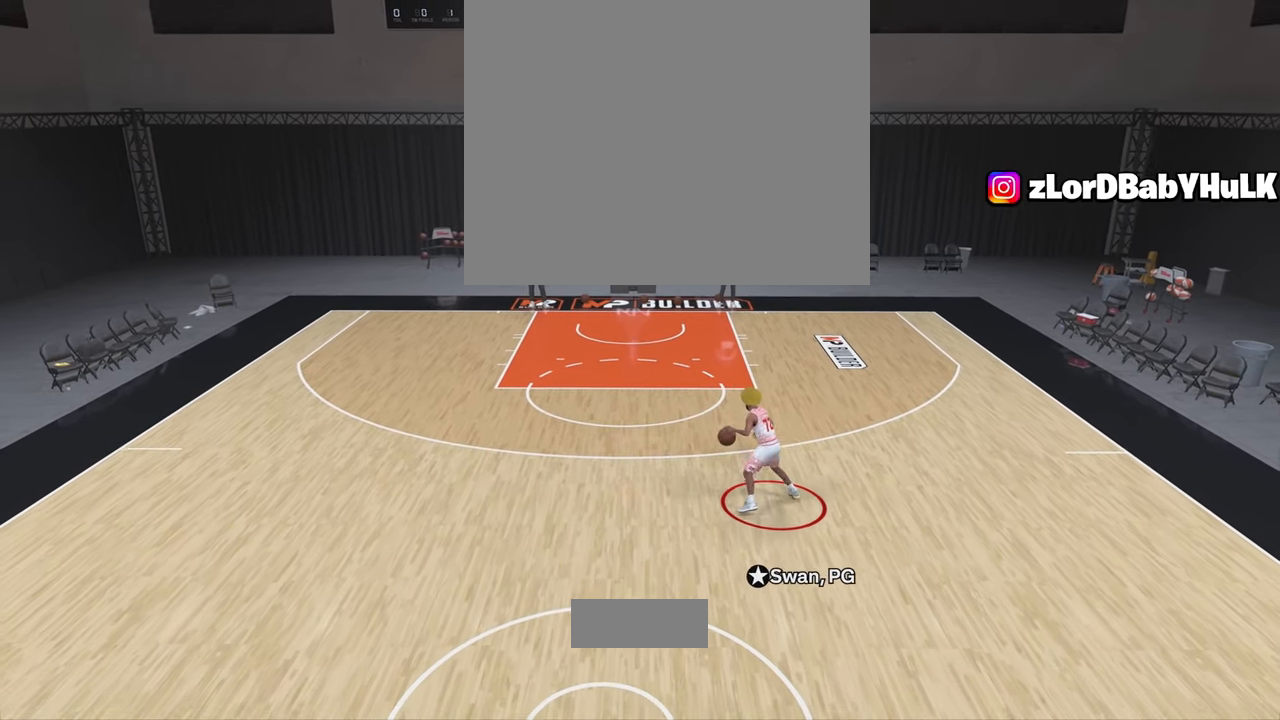
{"buttons": ["R2"], "left_stick": "center", "right_stick": "center", "events": [[383, "R2", "down"]]}
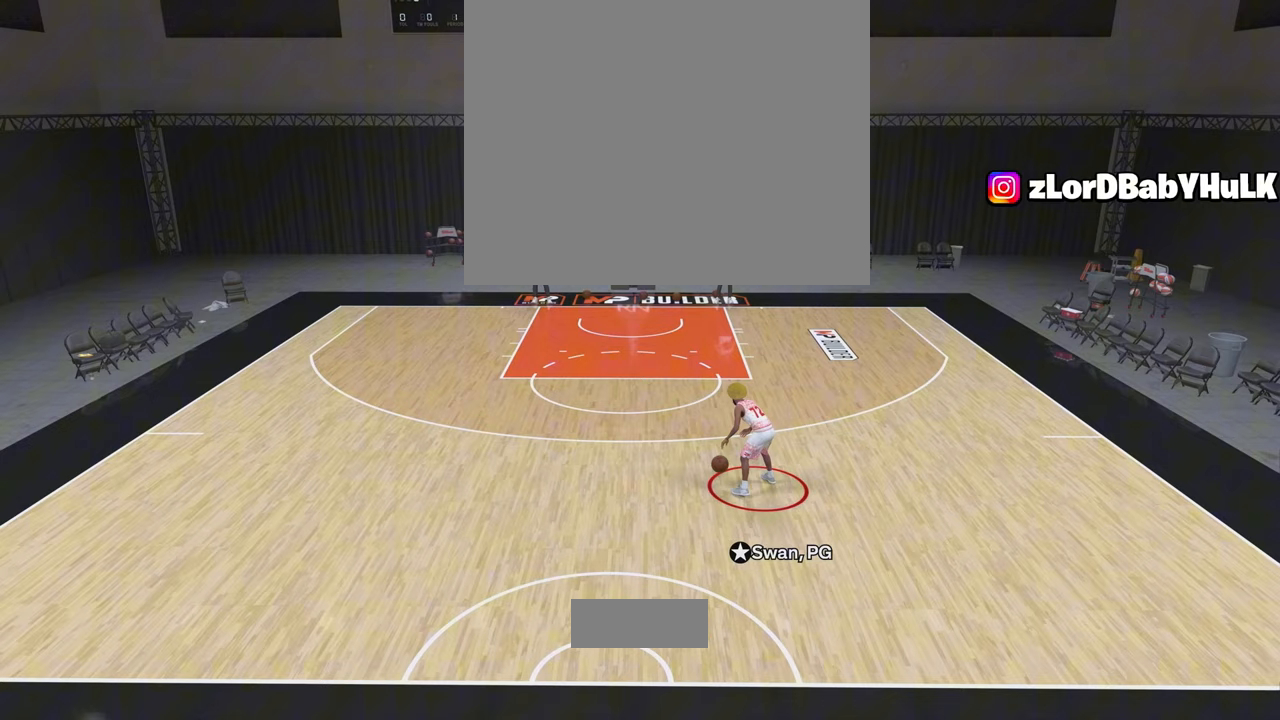
{"buttons": ["R2"], "left_stick": "up-left", "right_stick": "center", "events": [[83, "left_stick", "up-left"]]}
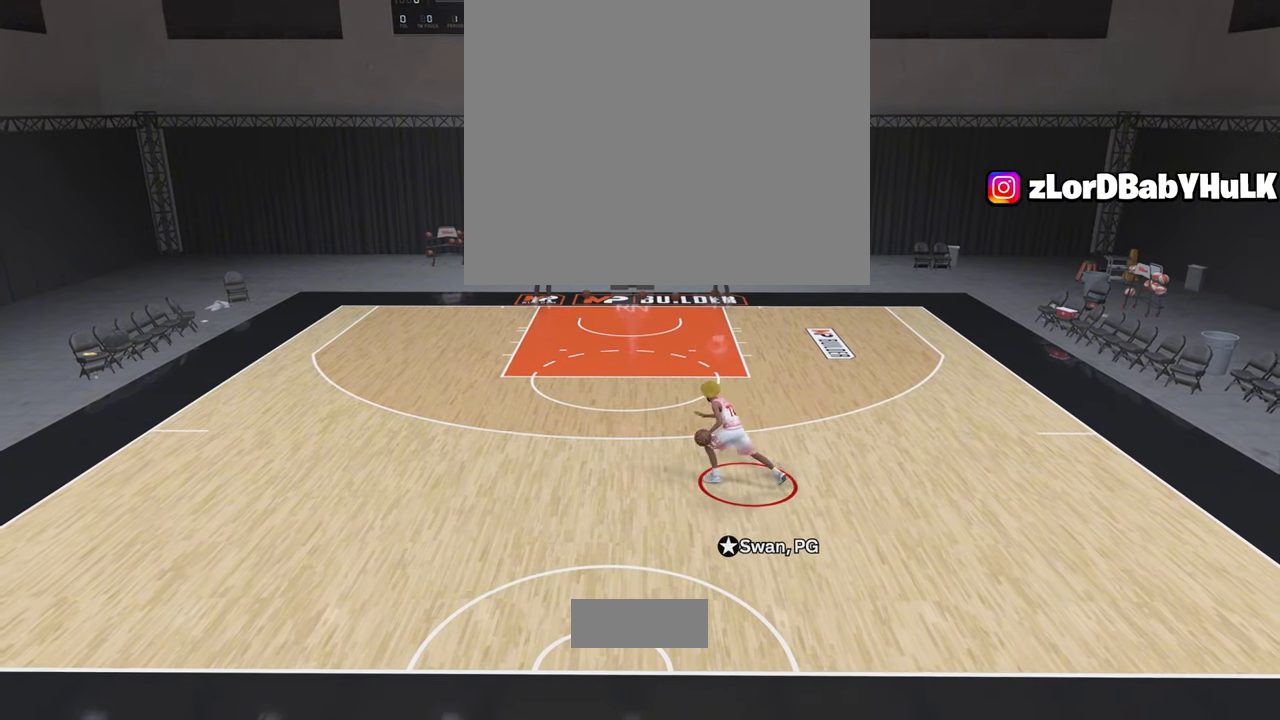
{"buttons": ["R2"], "left_stick": "up-left", "right_stick": "center", "events": [[17, "right_stick", "down-right"], [133, "right_stick", "center"], [300, "right_stick", "up"], [367, "right_stick", "center"]]}
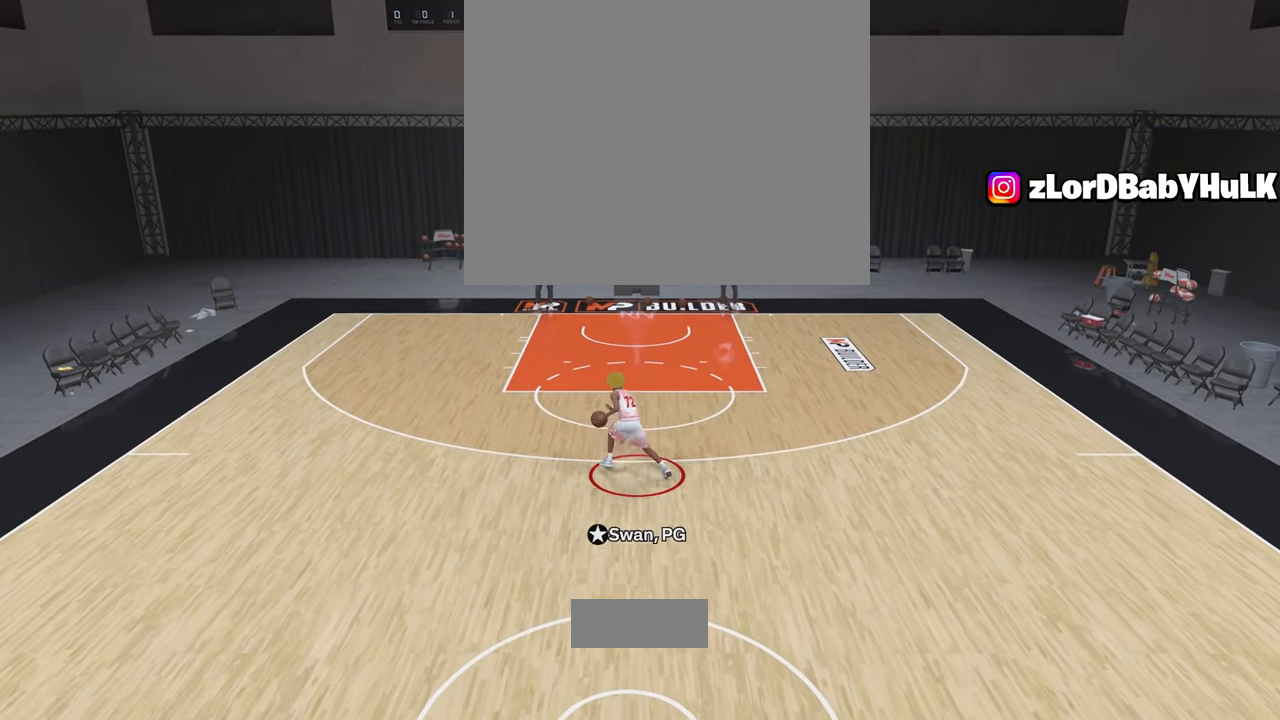
{"buttons": ["R2"], "left_stick": "left", "right_stick": "center", "events": [[450, "left_stick", "left"]]}
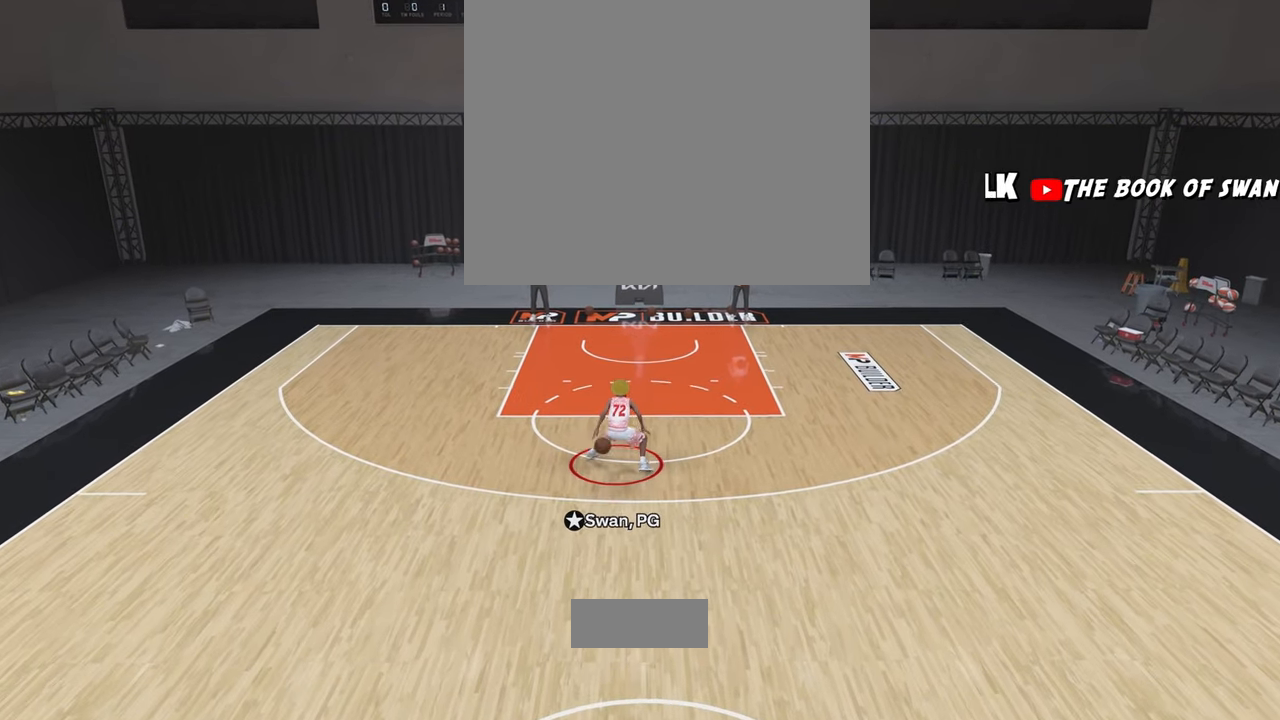
{"buttons": ["R2"], "left_stick": "down-left", "right_stick": "center", "events": [[467, "left_stick", "down-left"]]}
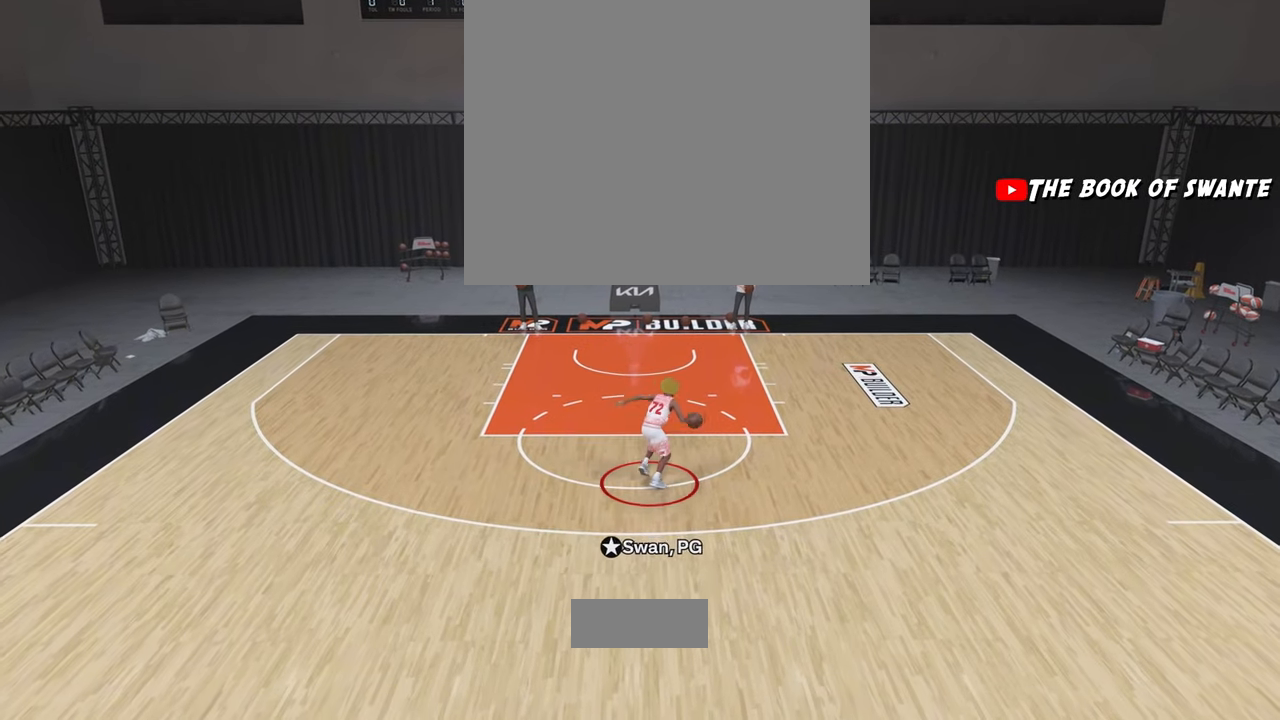
{"buttons": ["R2"], "left_stick": "down", "right_stick": "center", "events": [[217, "left_stick", "down"]]}
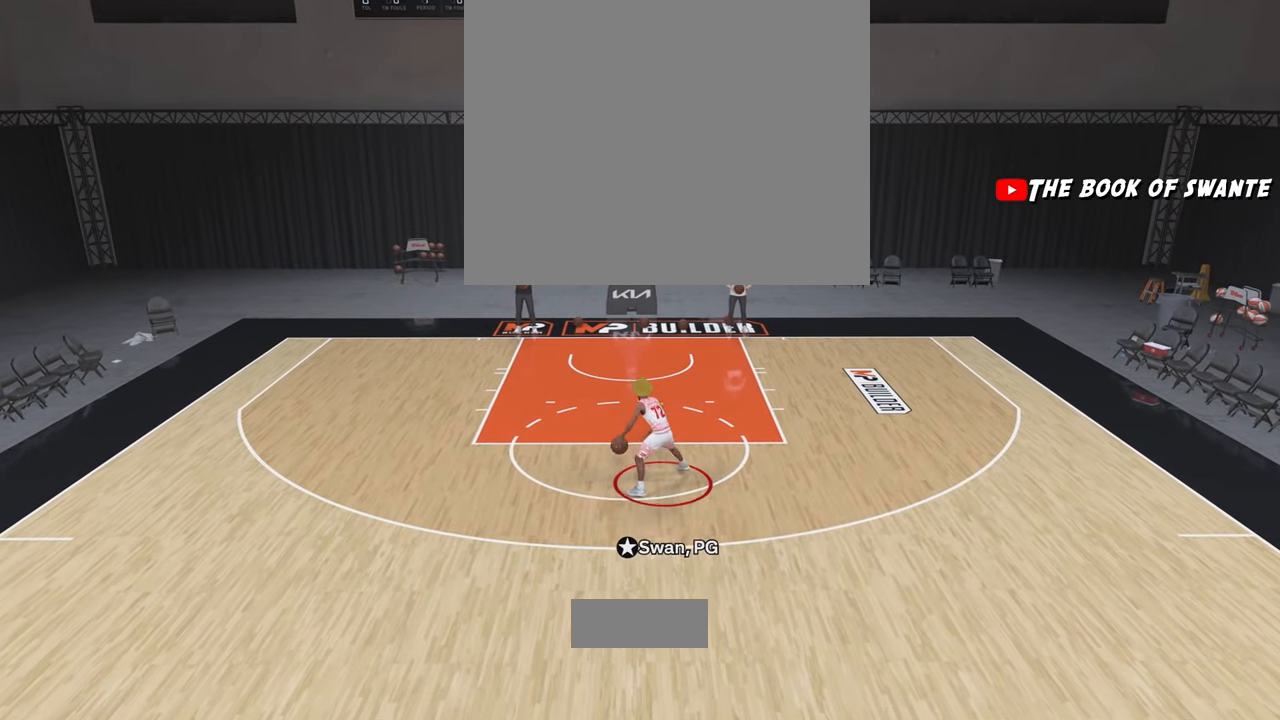
{"buttons": ["R2"], "left_stick": "down", "right_stick": "center", "events": []}
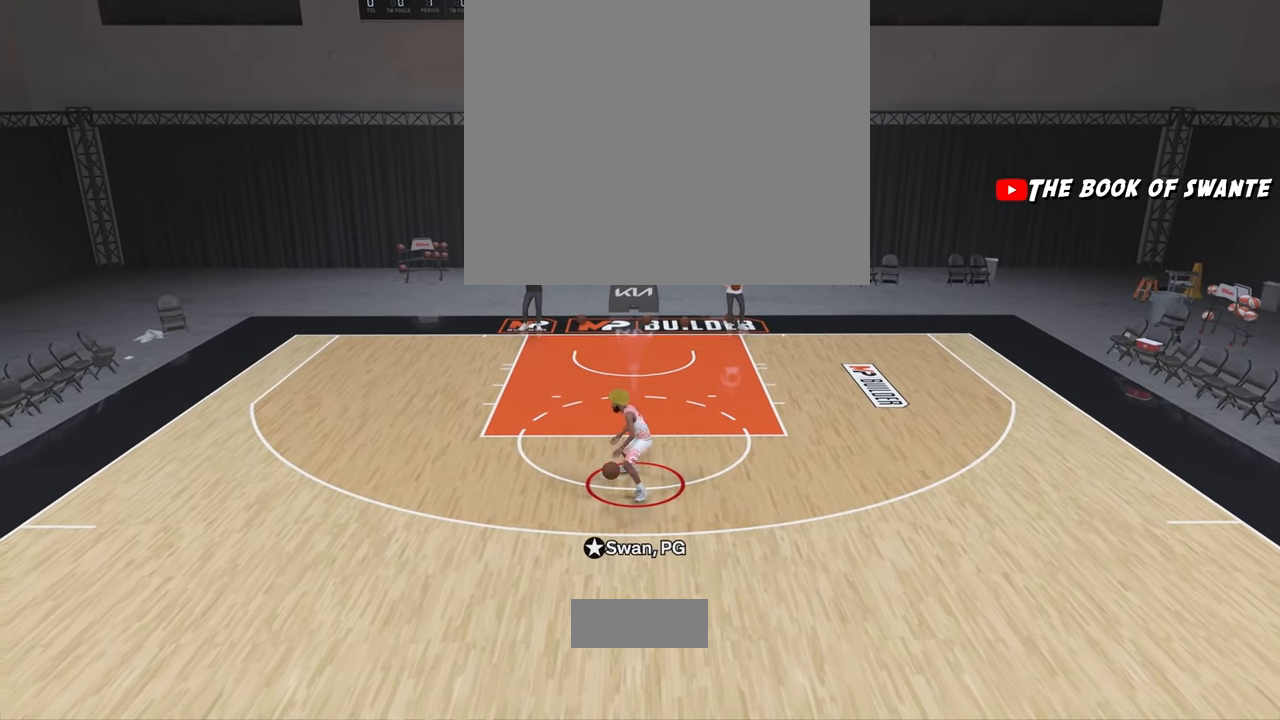
{"buttons": ["R2"], "left_stick": "down-right", "right_stick": "center", "events": [[233, "left_stick", "down-right"]]}
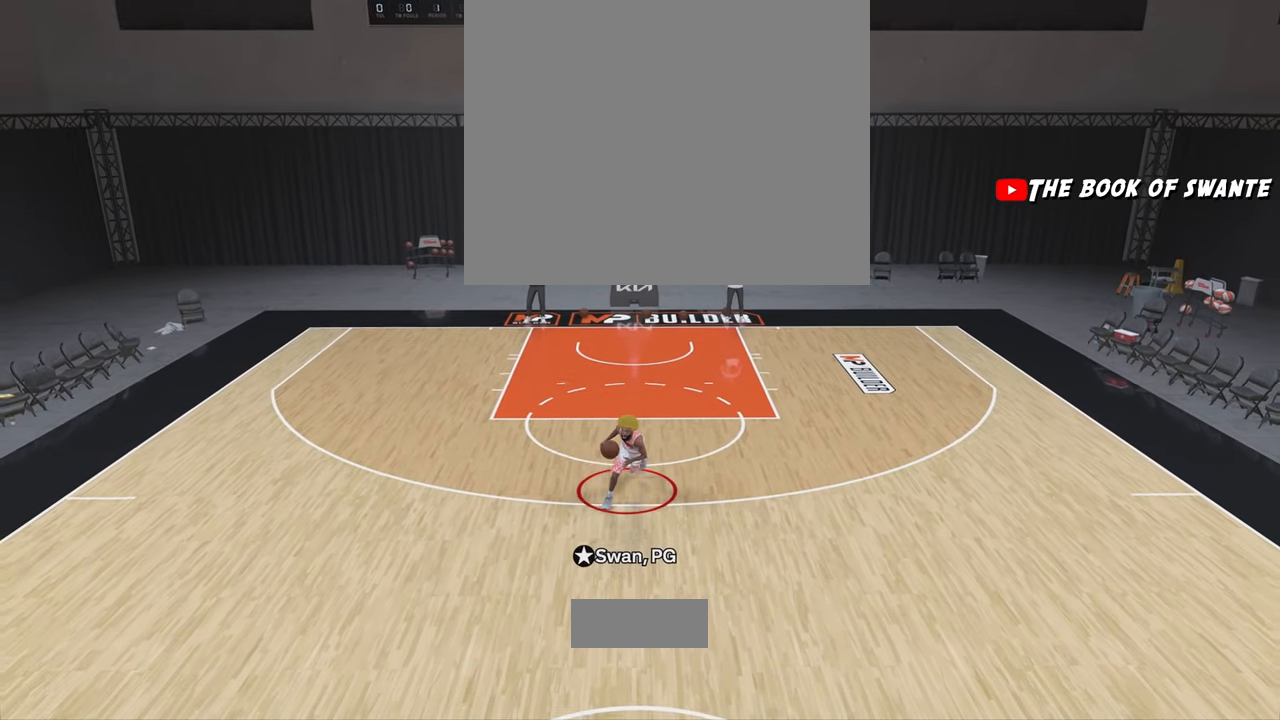
{"buttons": ["R2"], "left_stick": "center", "right_stick": "center", "events": [[183, "left_stick", "right"], [300, "left_stick", "center"]]}
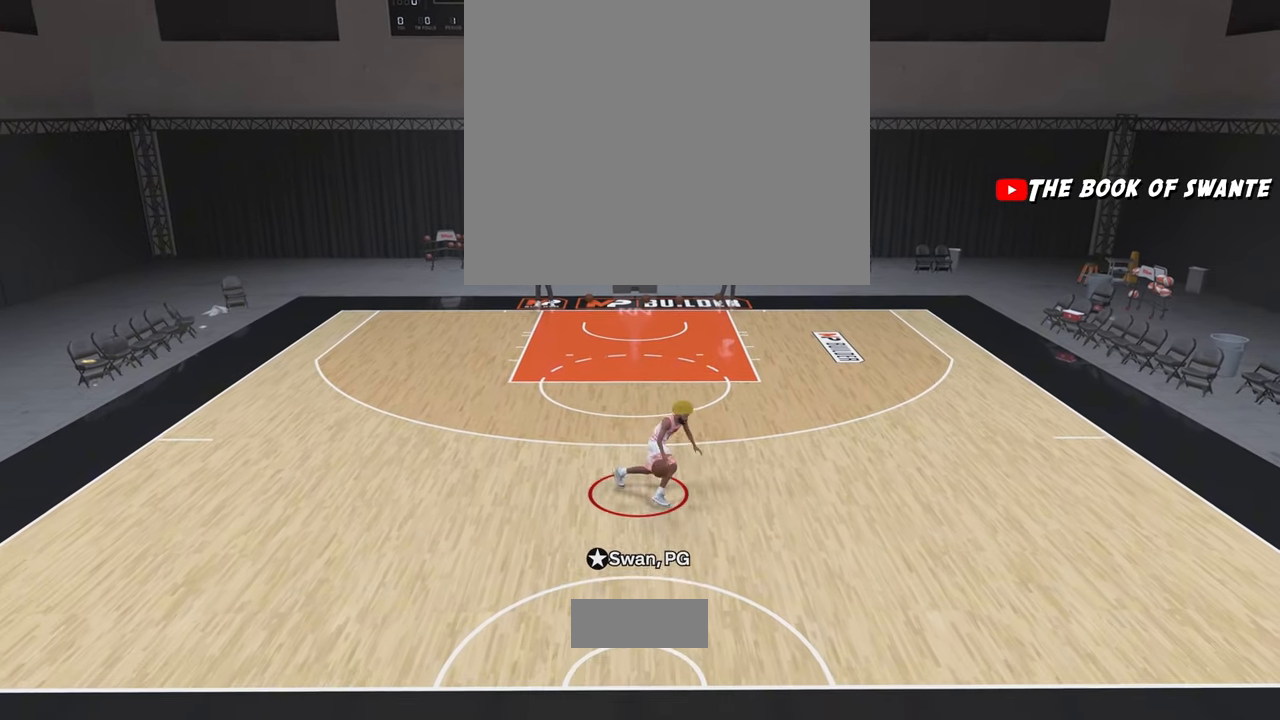
{"buttons": [], "left_stick": "center", "right_stick": "center", "events": [[33, "right_stick", "left"], [150, "right_stick", "center"], [483, "R2", "up"]]}
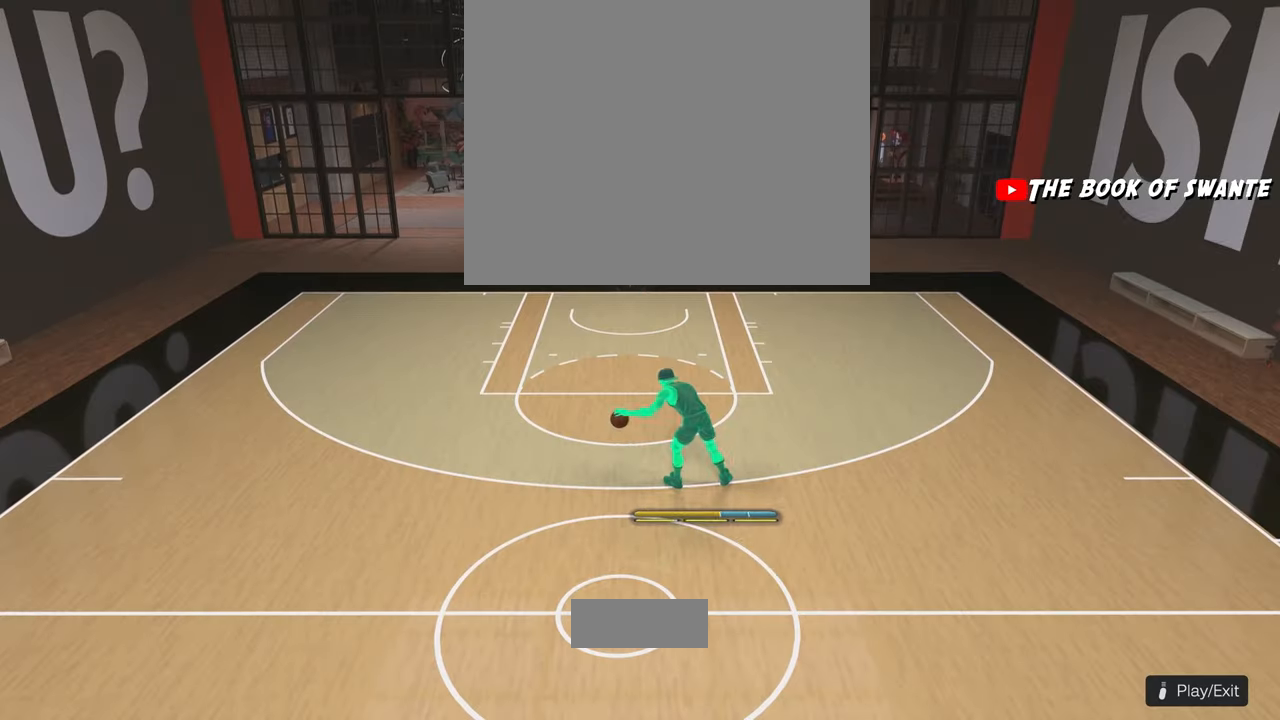
{"buttons": [], "left_stick": "center", "right_stick": "center", "events": []}
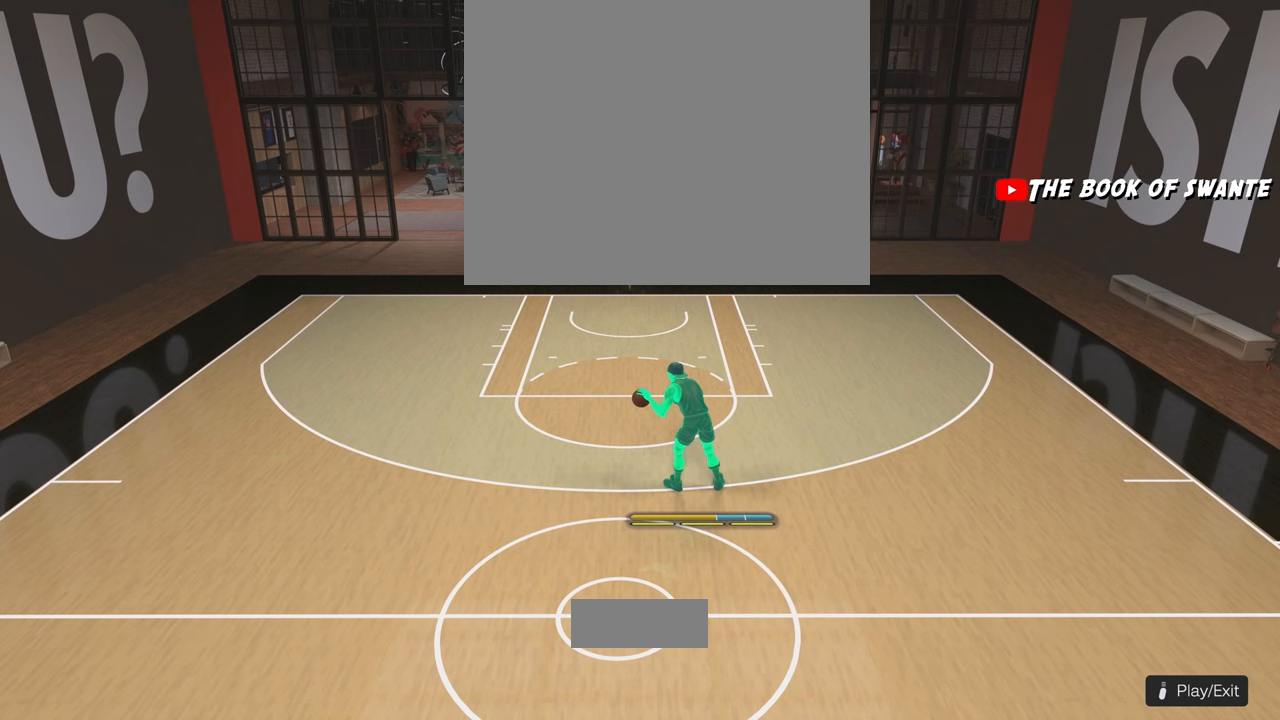
{"buttons": [], "left_stick": "center", "right_stick": "center", "events": []}
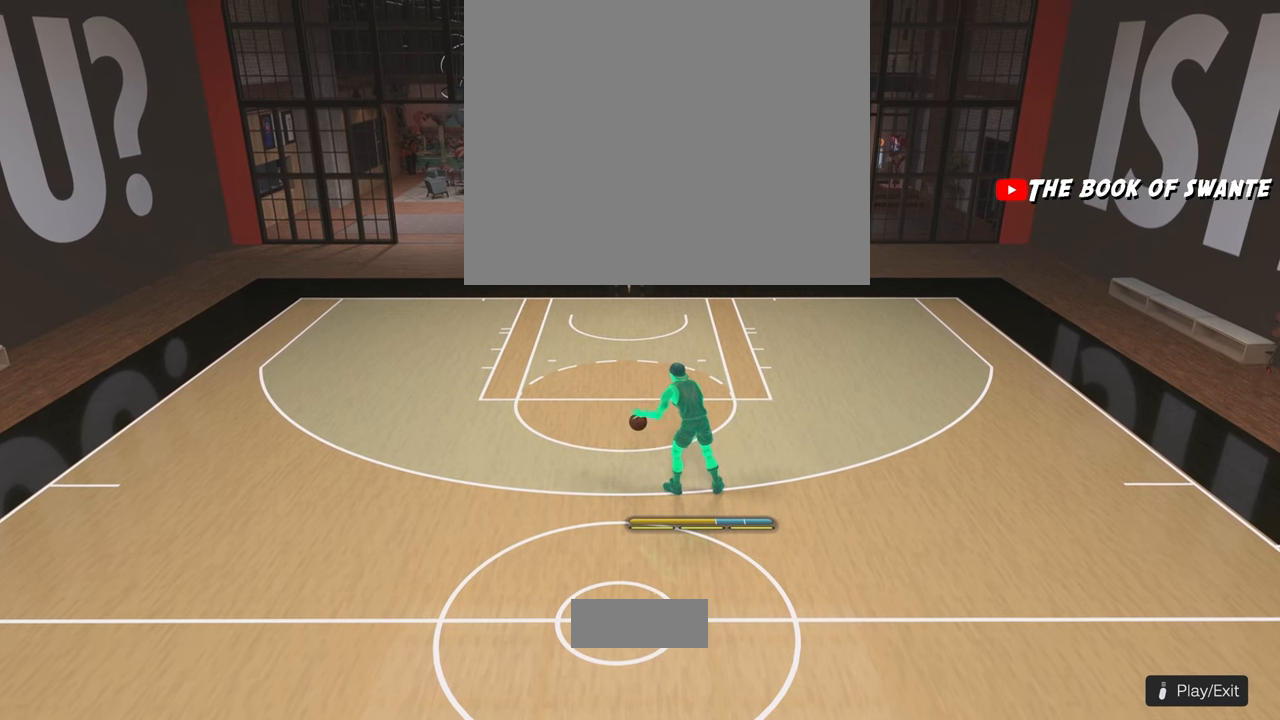
{"buttons": [], "left_stick": "center", "right_stick": "center", "events": [[133, "R2", "down"], [417, "R2", "up"]]}